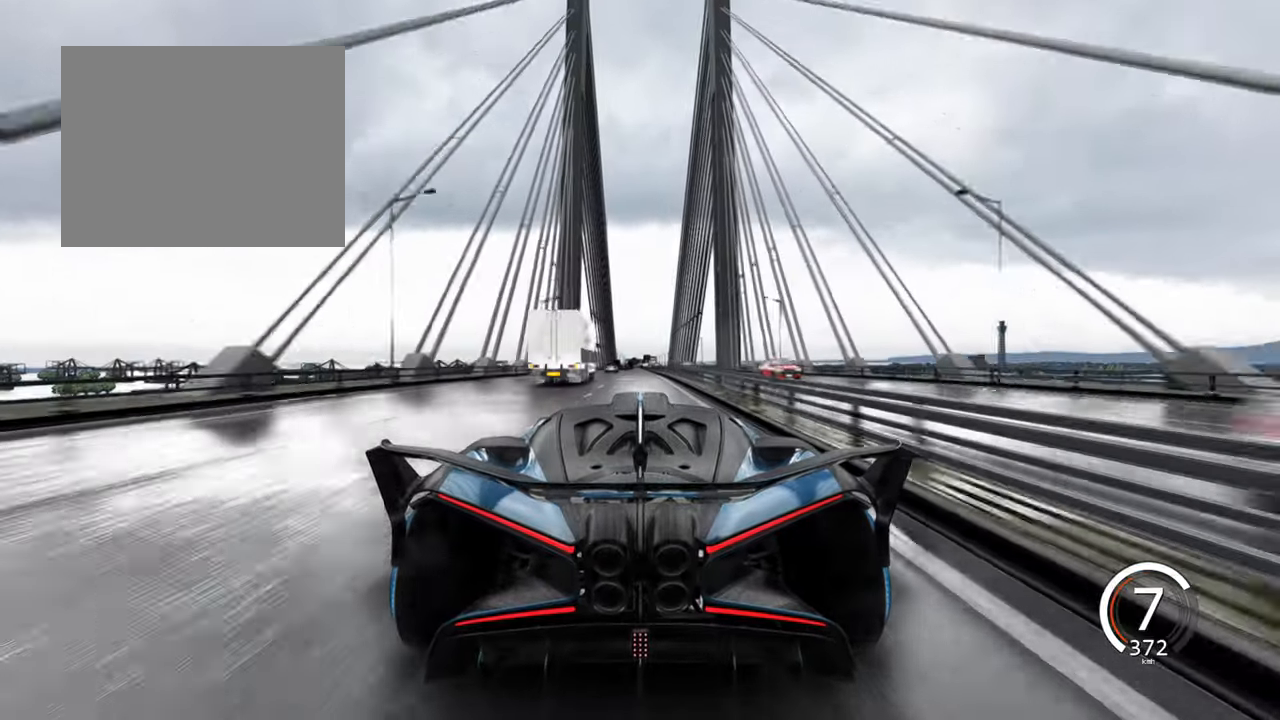
Gameplay with keyboard; each line is a JSON object with the keys held at the frame after it. "events" lists presses ("down") and releases ("up") of "a", "ctrl", "d", "e", "q", "s", "shift", "space" and "w" between this image and that frame as [ms after this image, input, new state], when the widget could be followed in between. No other keys are recorded. Mouse input is not recorded.
{"keys": ["w"], "events": [[16, "a", "down"], [150, "a", "up"]]}
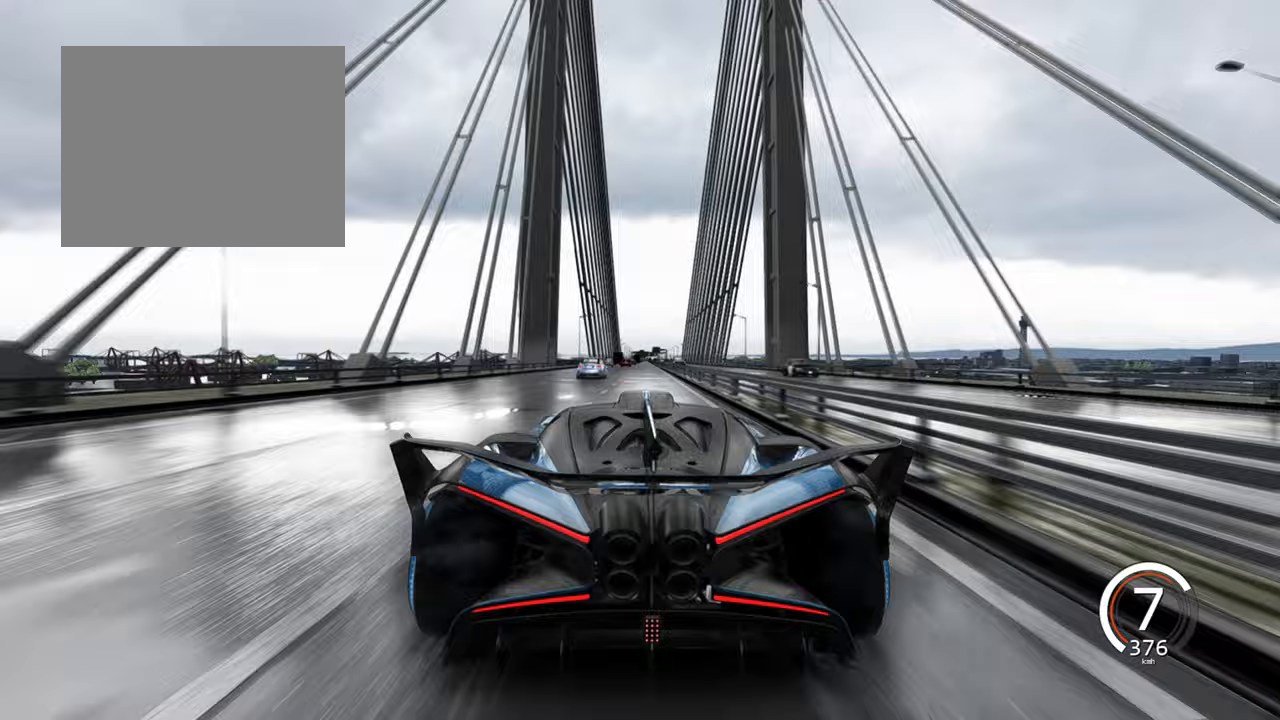
{"keys": ["w"], "events": [[83, "d", "down"], [233, "d", "up"]]}
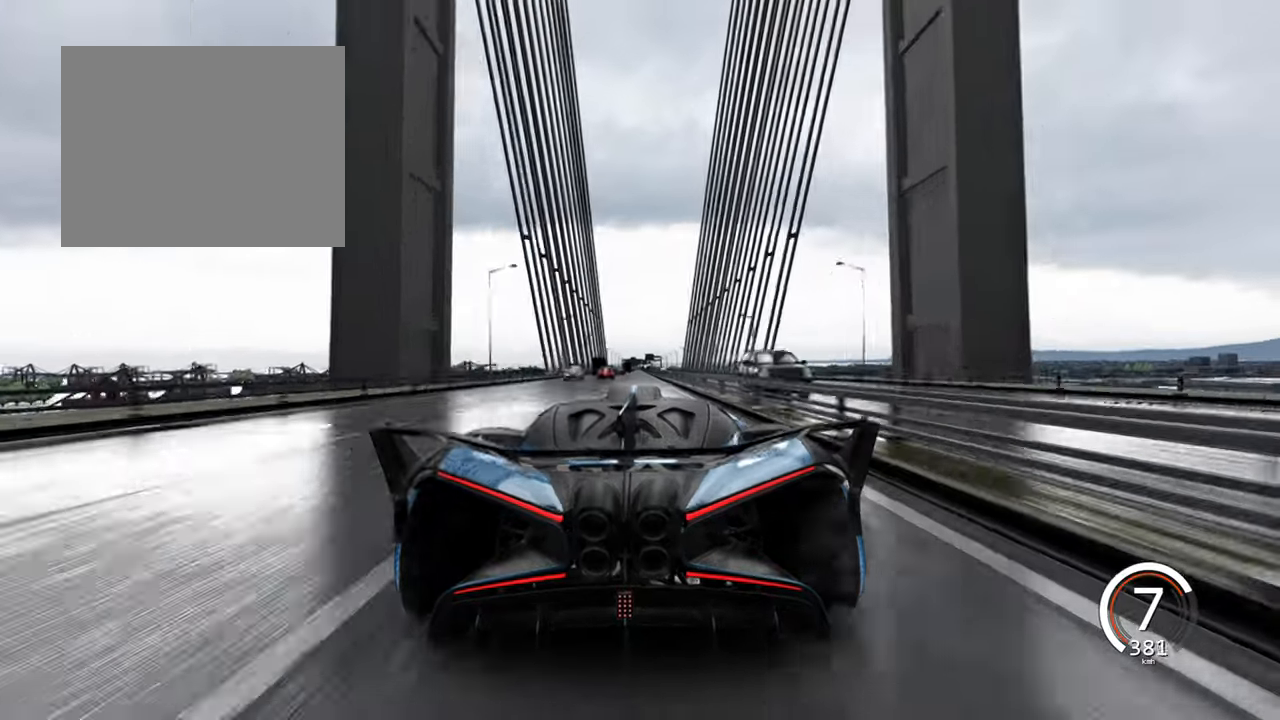
{"keys": ["w"], "events": [[150, "a", "down"], [300, "a", "up"]]}
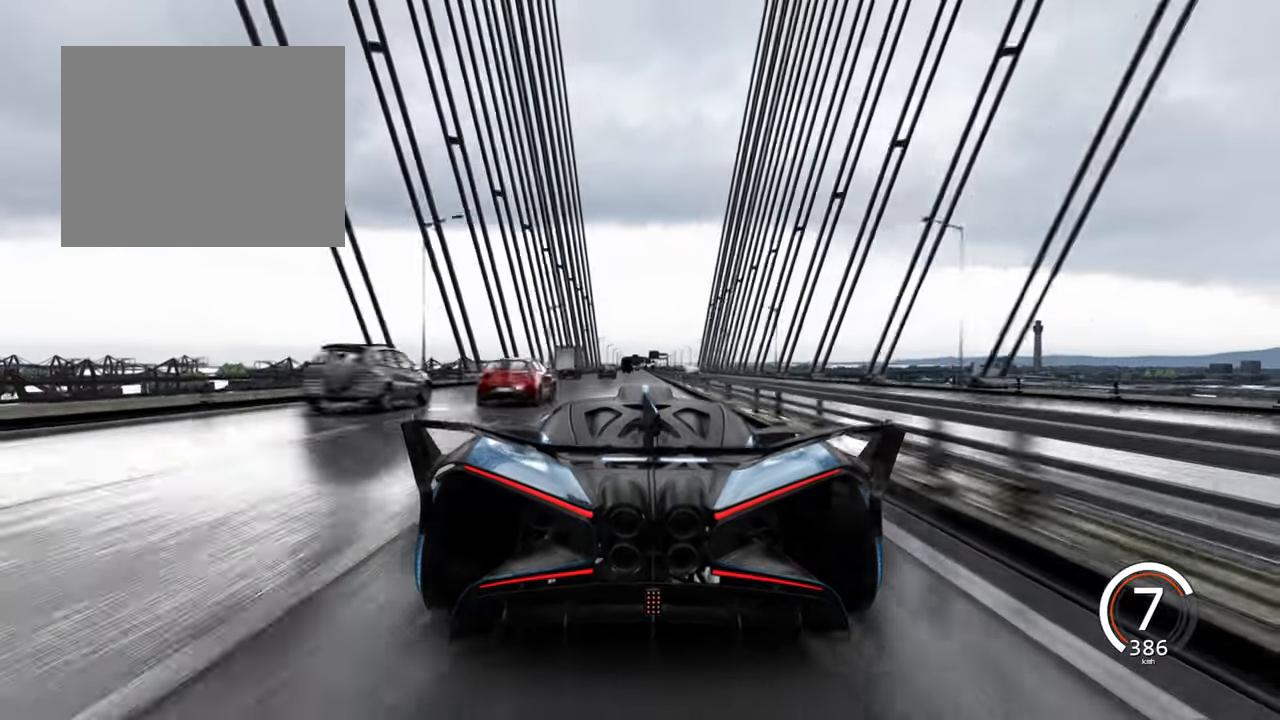
{"keys": ["w"], "events": [[400, "d", "down"], [500, "d", "up"]]}
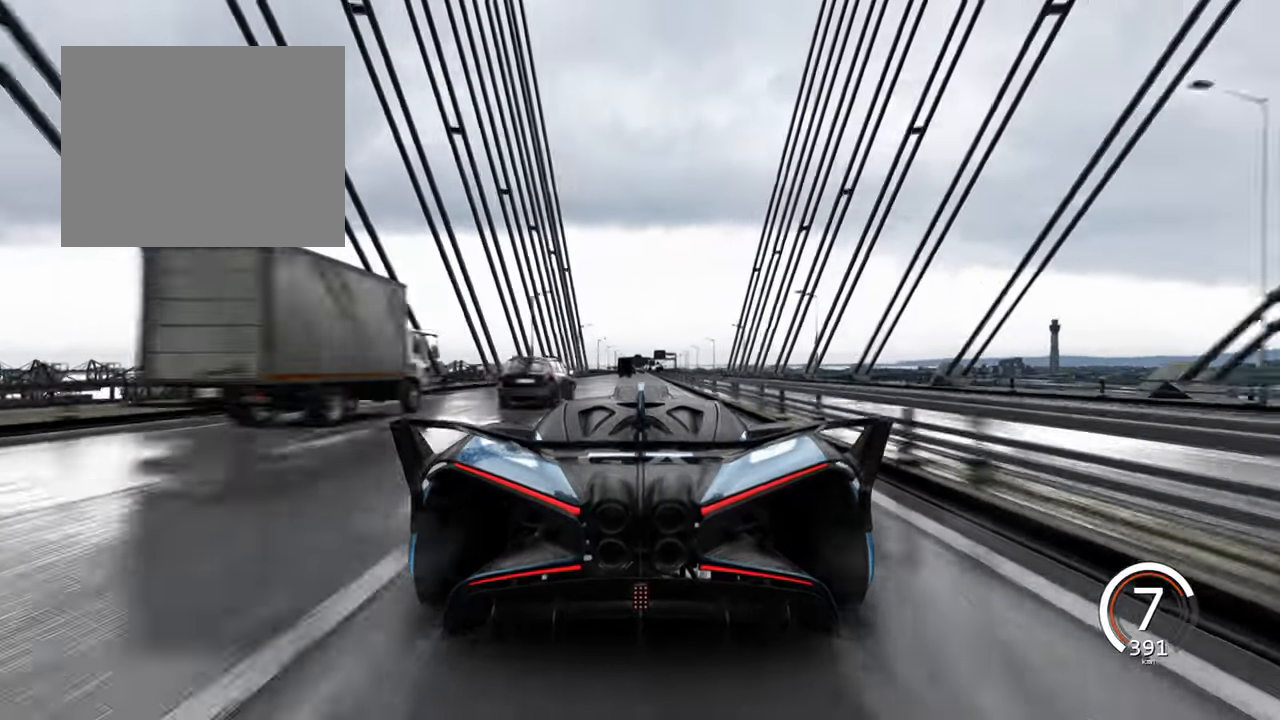
{"keys": ["w"], "events": []}
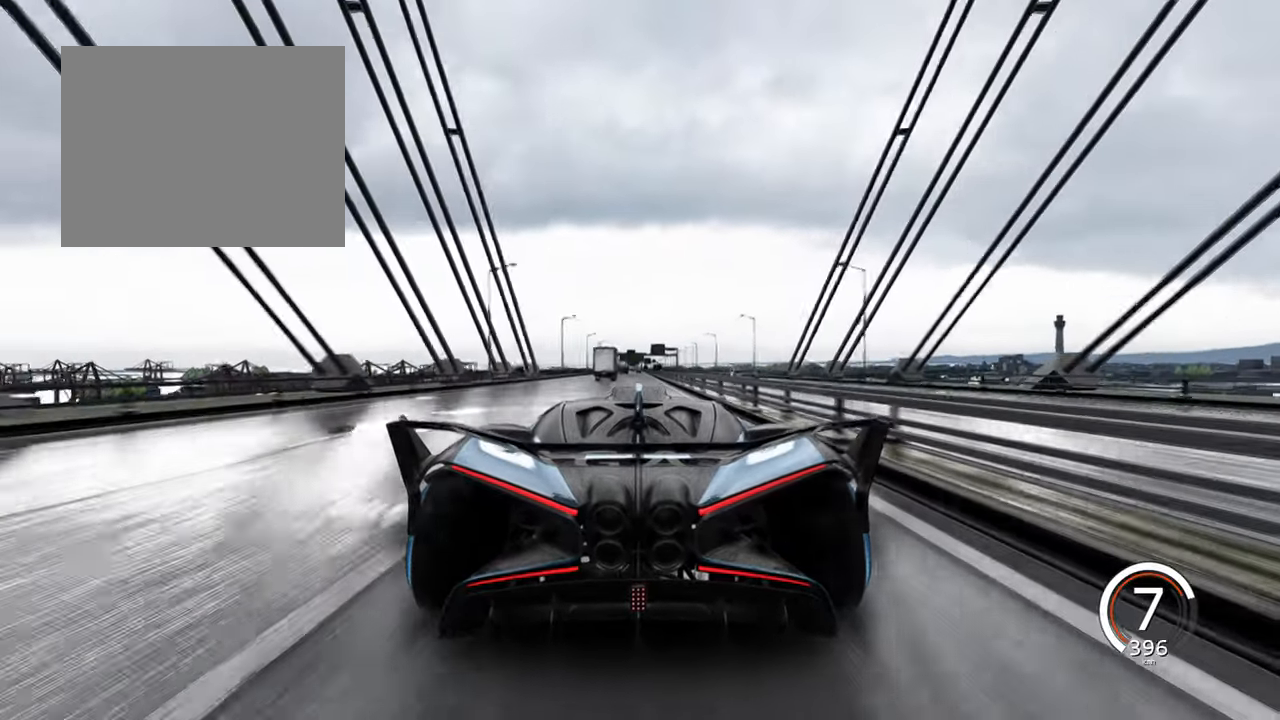
{"keys": ["s"], "events": [[17, "a", "down"], [133, "a", "up"], [150, "w", "up"], [317, "s", "down"]]}
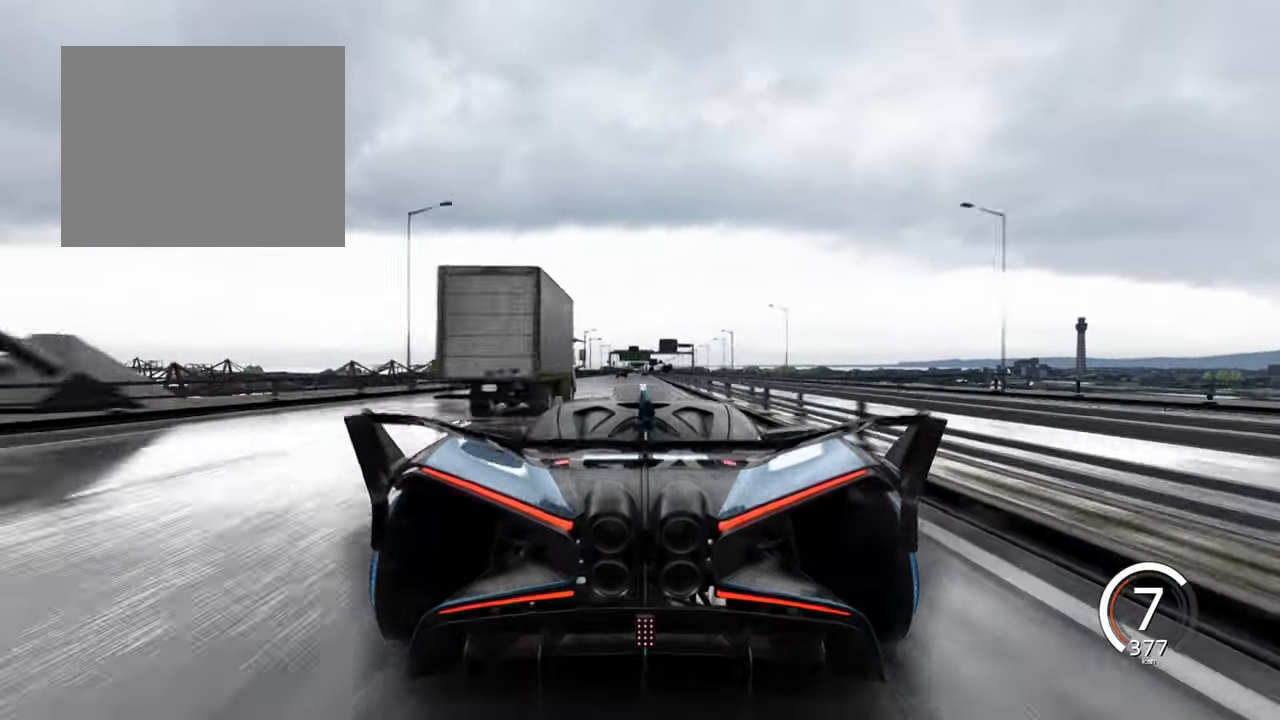
{"keys": ["s", "w"], "events": [[500, "w", "down"]]}
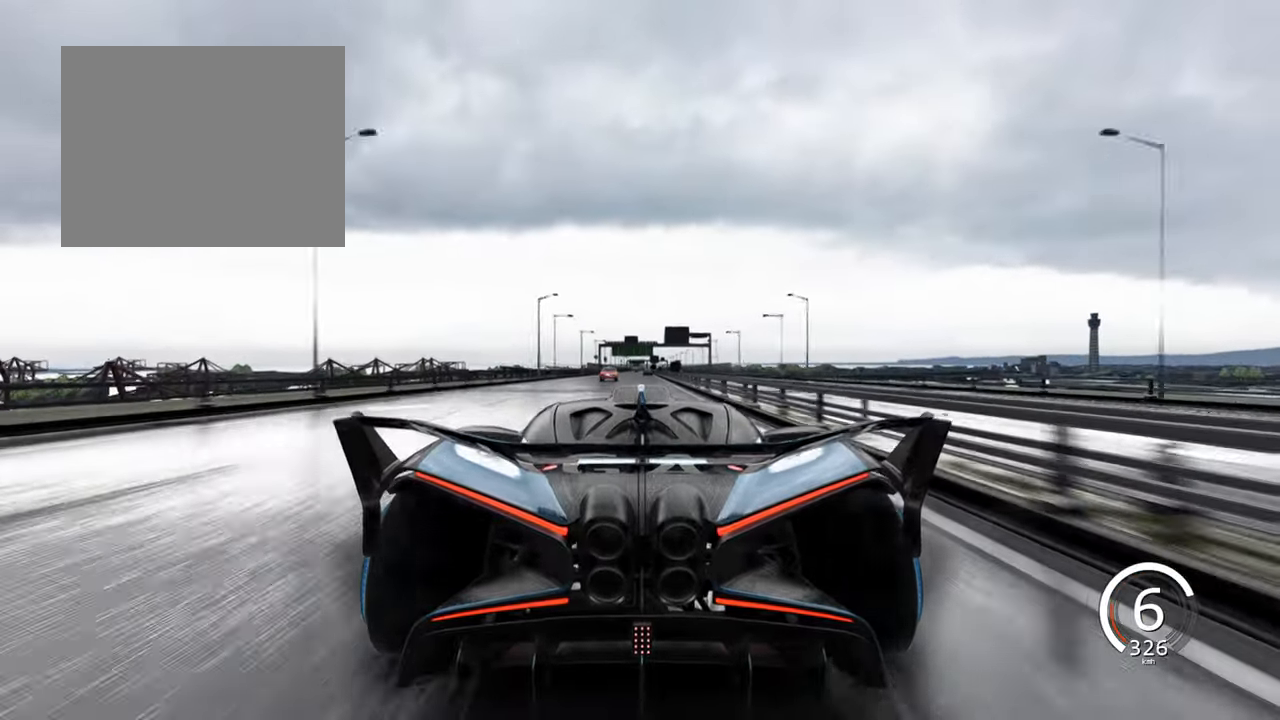
{"keys": ["a", "w"], "events": [[33, "s", "up"], [500, "a", "down"]]}
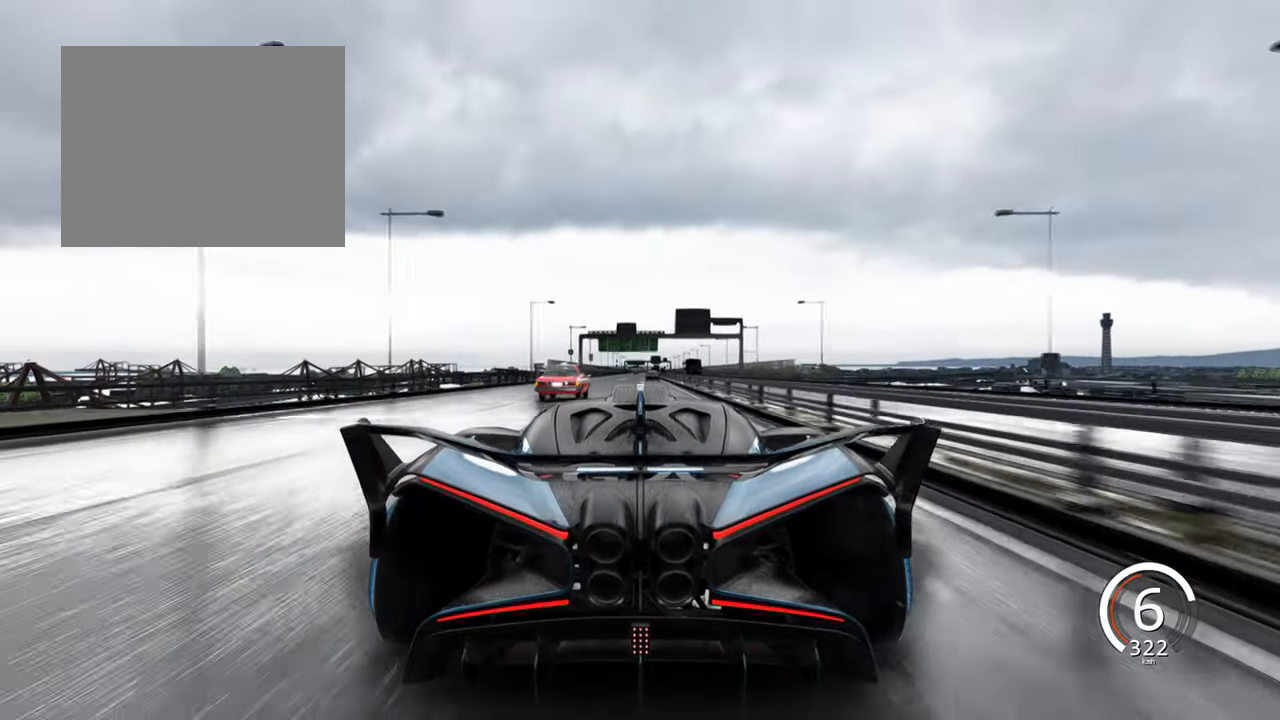
{"keys": ["d", "w"], "events": [[233, "a", "up"], [467, "d", "down"]]}
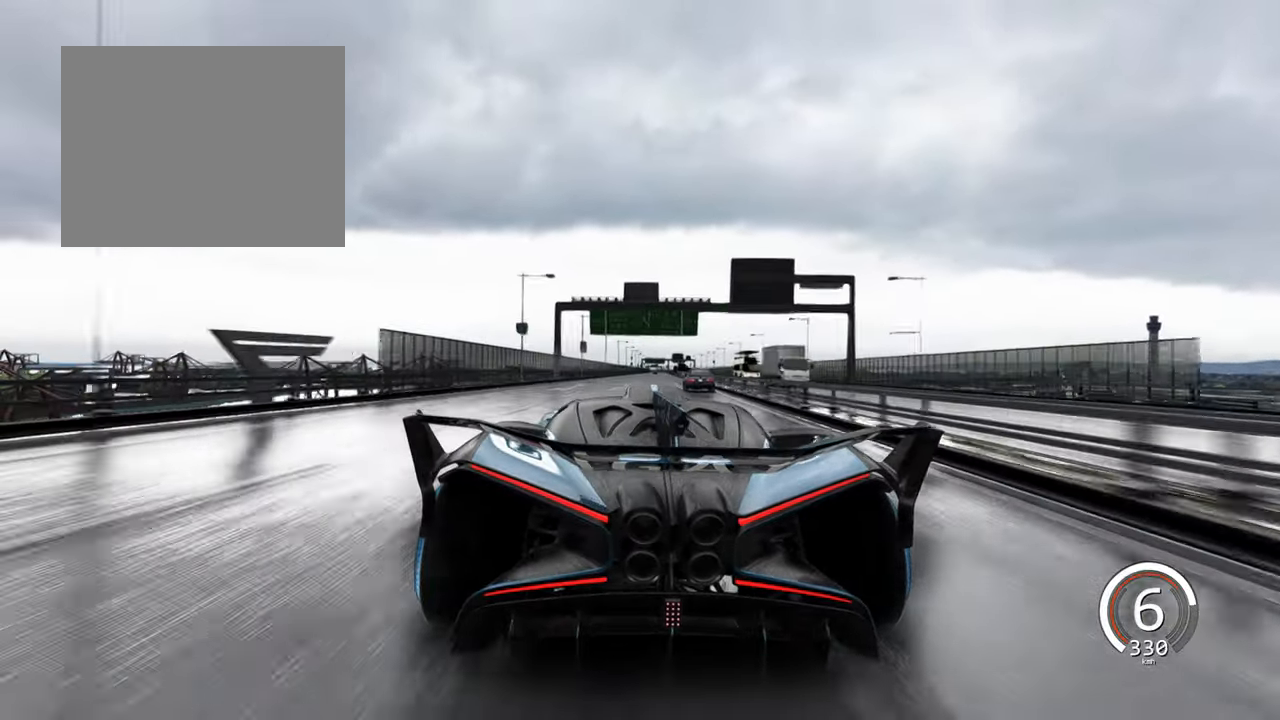
{"keys": ["w"], "events": [[333, "d", "up"]]}
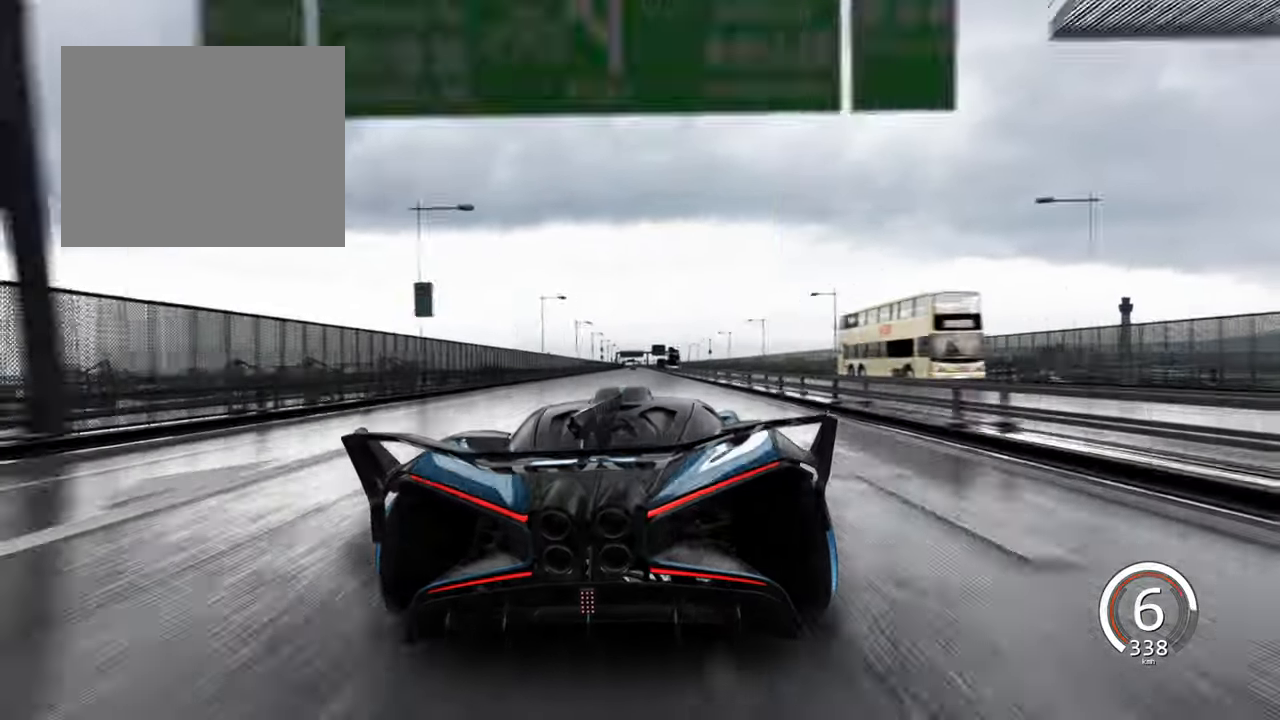
{"keys": ["w"], "events": [[67, "a", "down"], [283, "a", "up"]]}
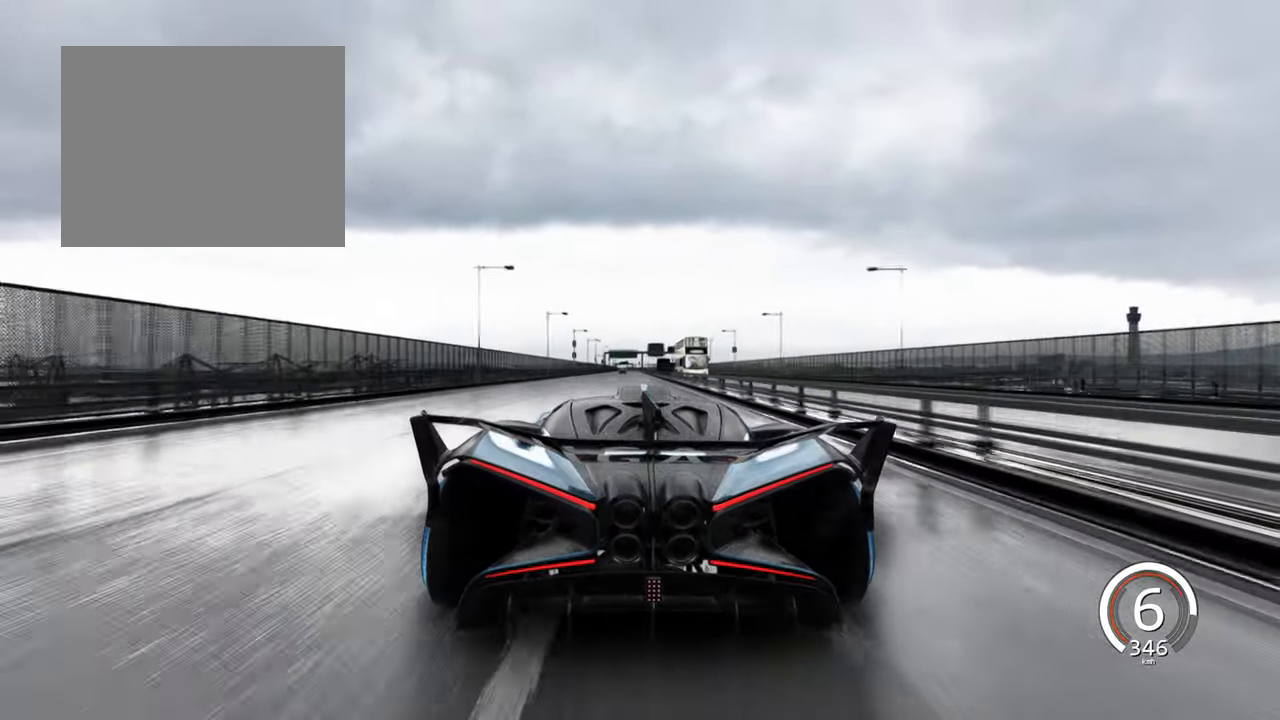
{"keys": ["w"], "events": [[150, "d", "down"], [250, "d", "up"]]}
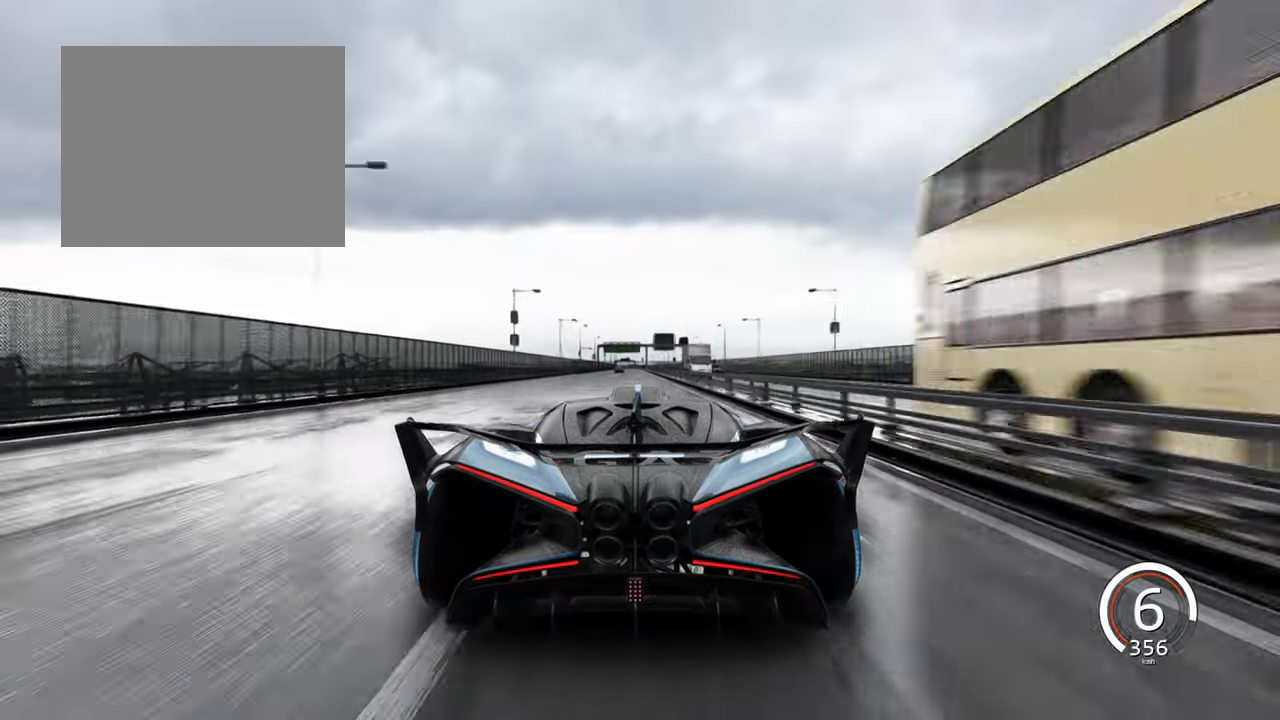
{"keys": ["w"], "events": [[200, "a", "down"], [367, "a", "up"]]}
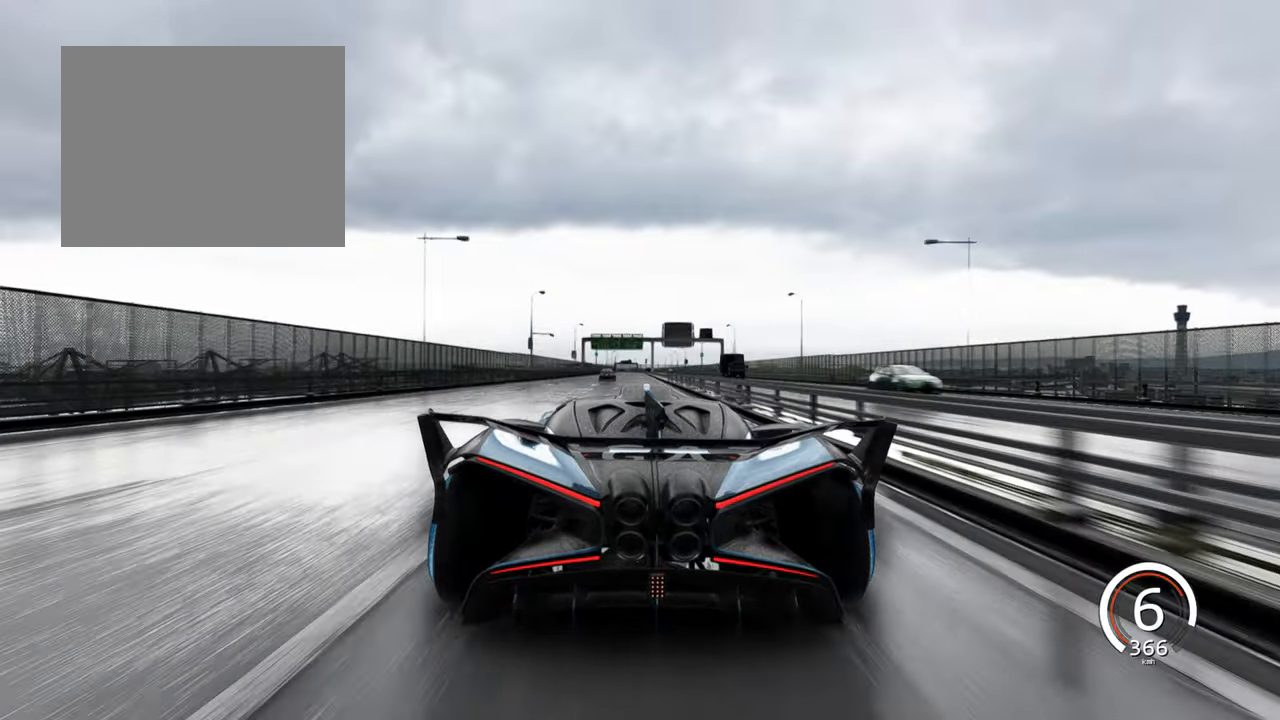
{"keys": ["w"], "events": []}
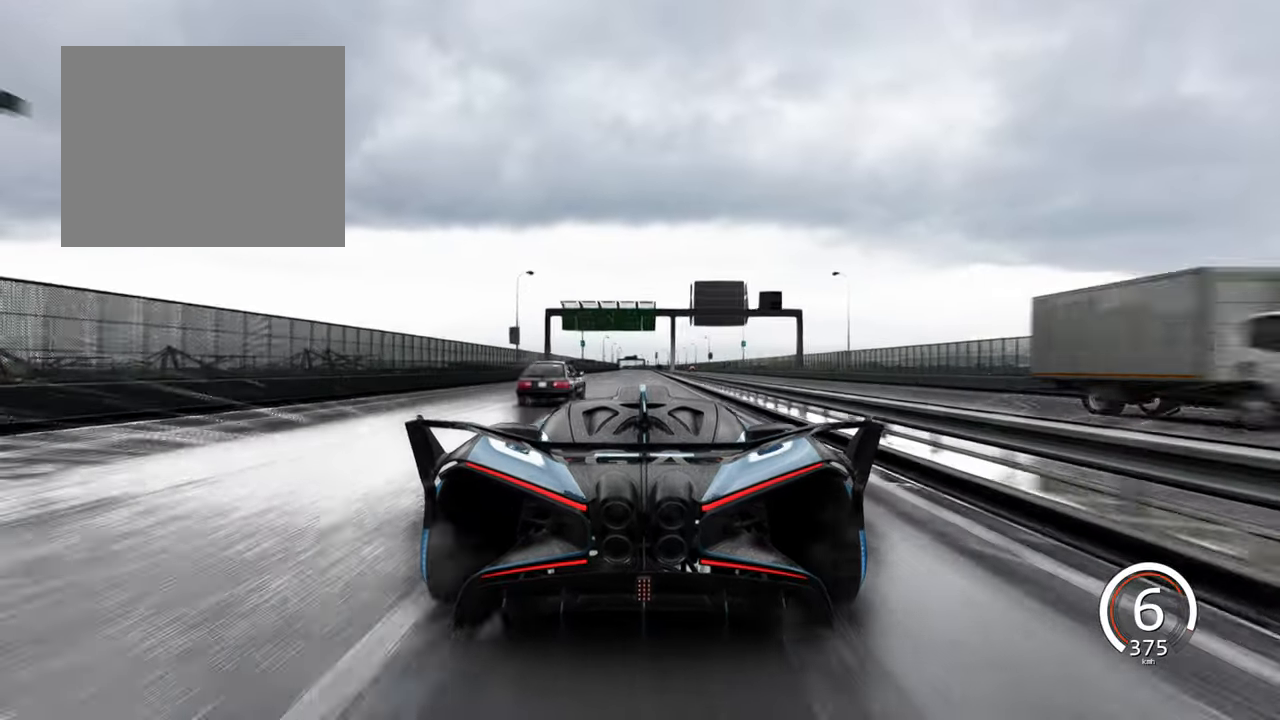
{"keys": ["w"], "events": [[167, "a", "down"], [300, "a", "up"]]}
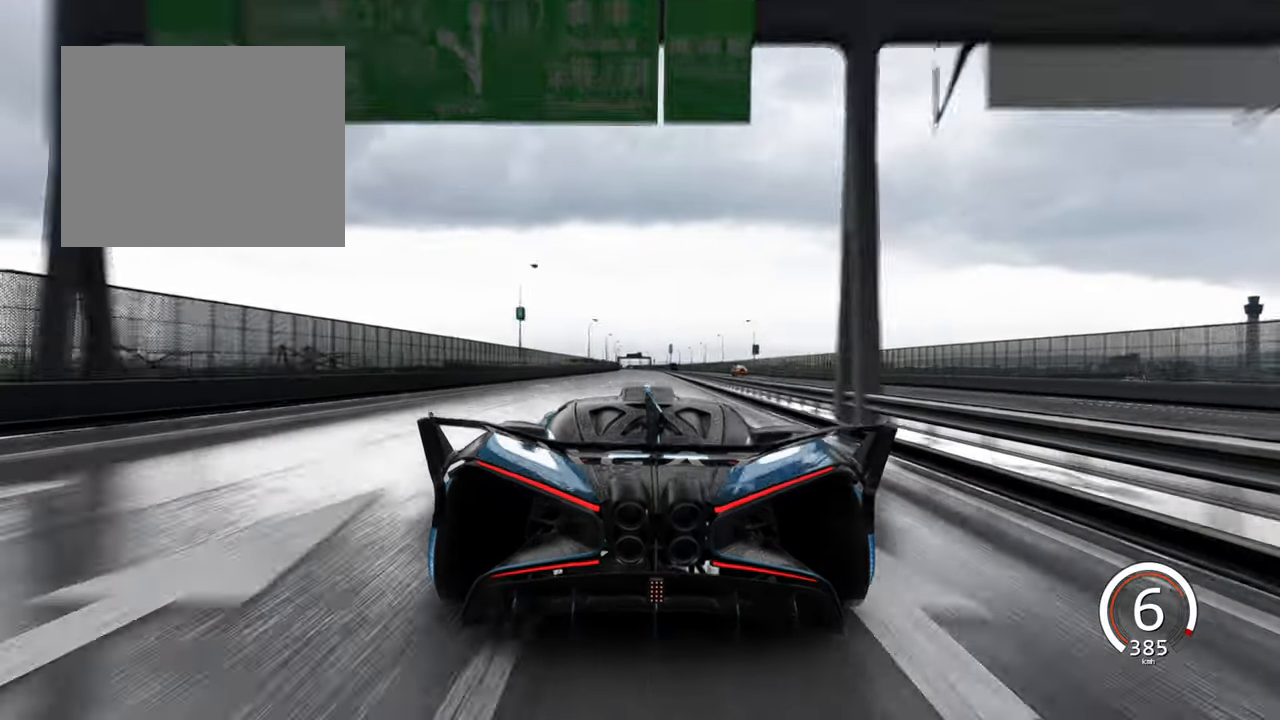
{"keys": ["s"], "events": [[367, "w", "up"], [400, "s", "down"]]}
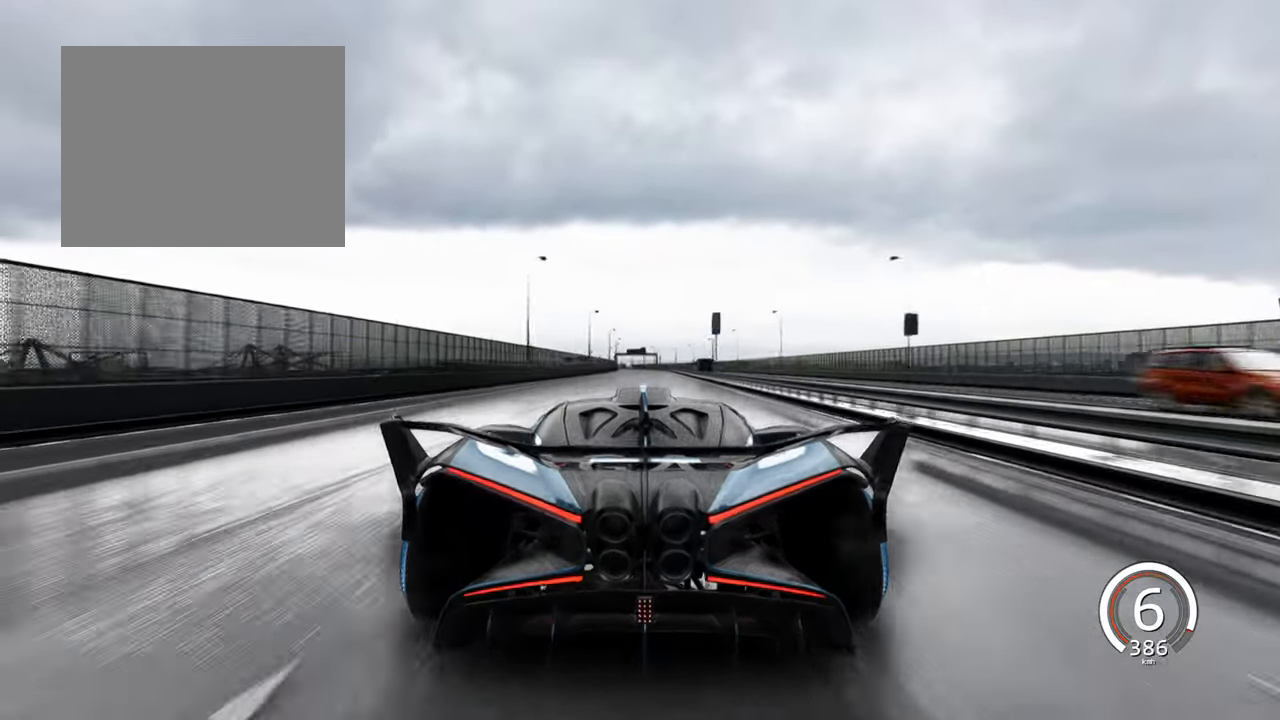
{"keys": ["s"], "events": []}
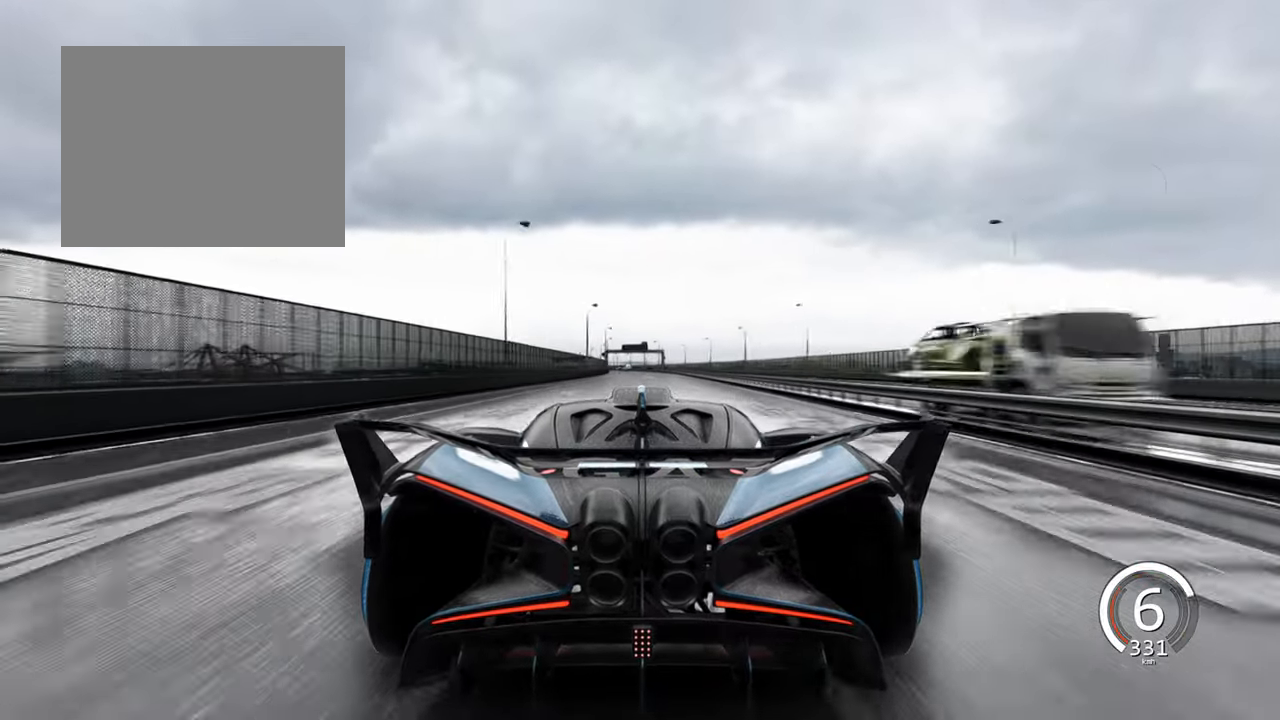
{"keys": ["s"], "events": []}
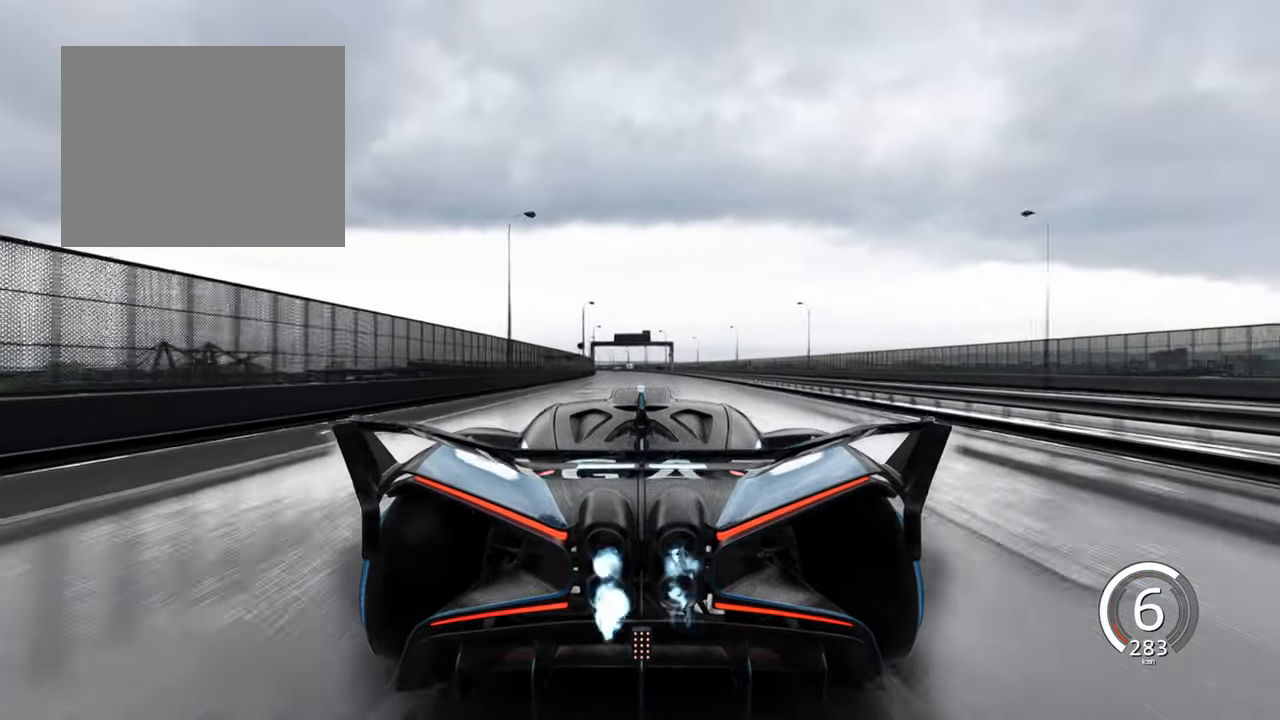
{"keys": [], "events": [[17, "s", "up"]]}
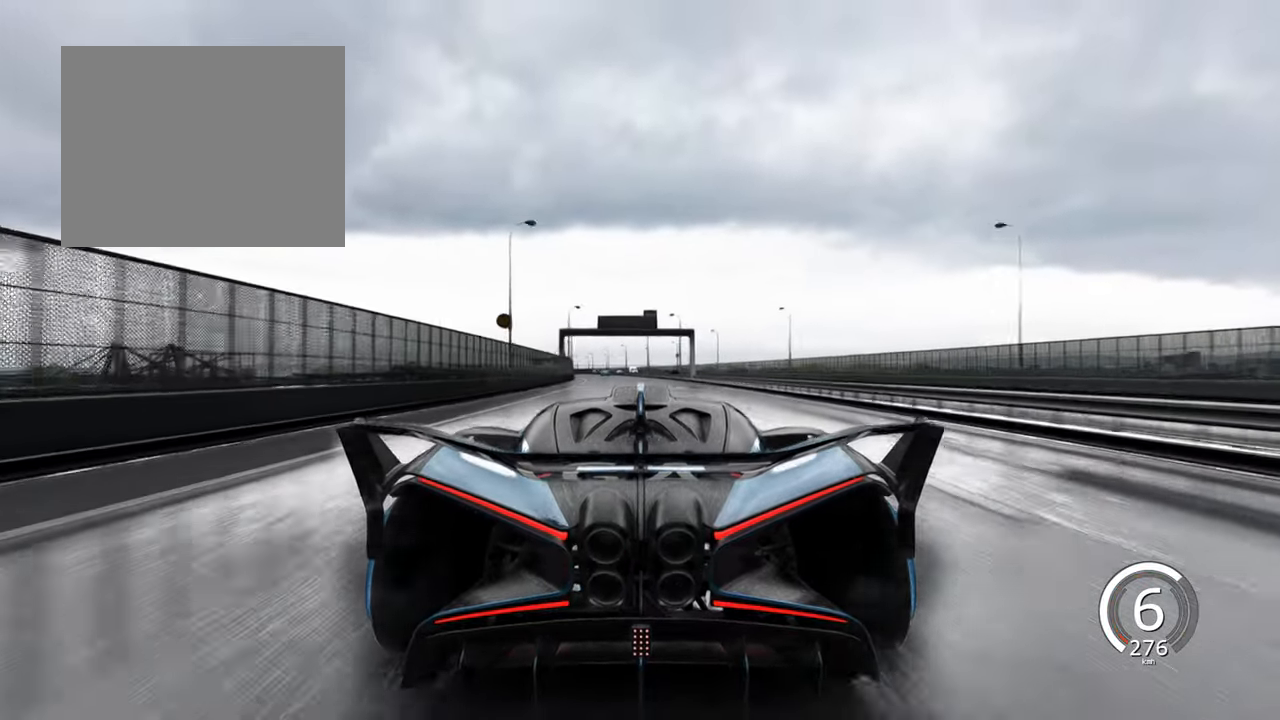
{"keys": [], "events": [[117, "a", "down"], [384, "a", "up"]]}
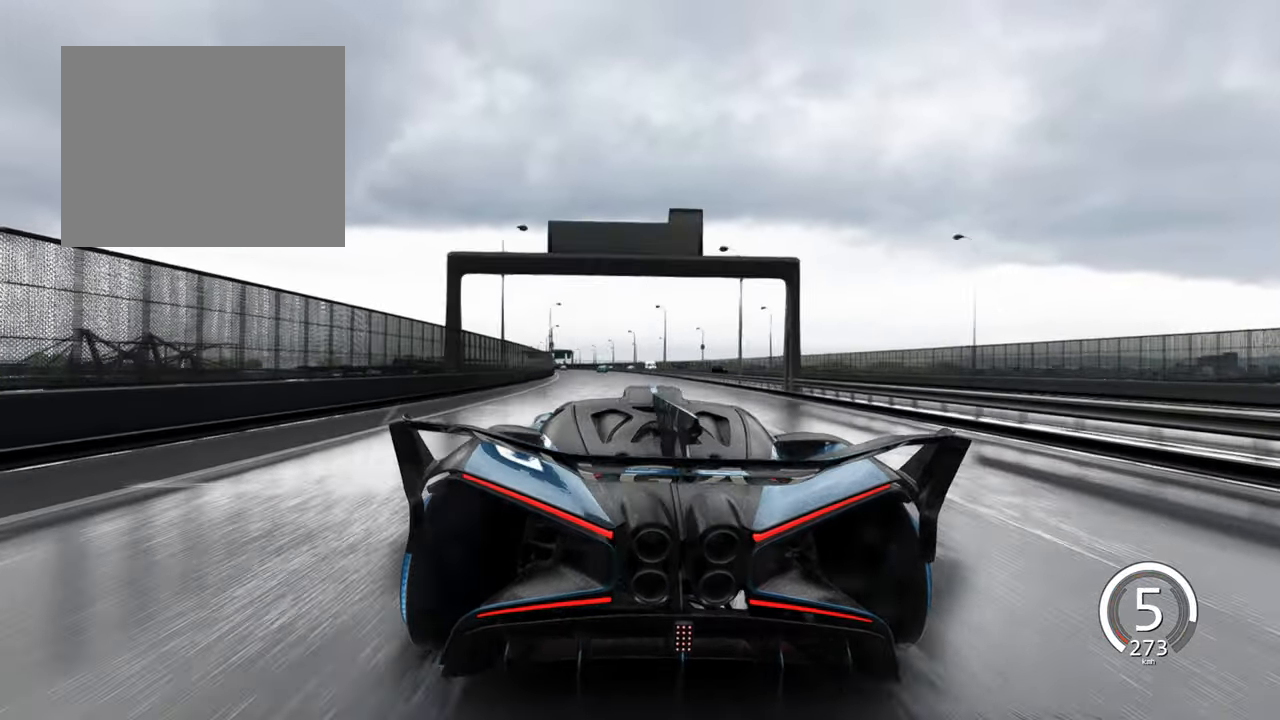
{"keys": ["a"], "events": [[134, "w", "down"], [317, "w", "up"], [500, "a", "down"]]}
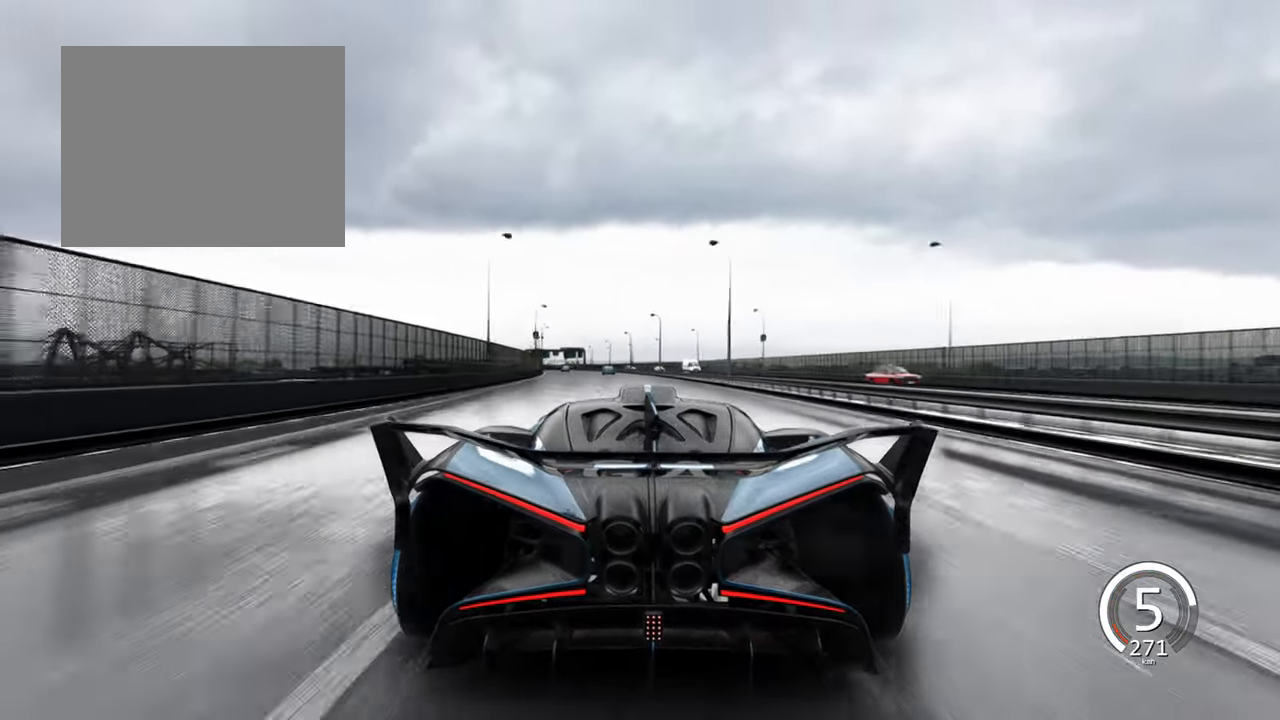
{"keys": [], "events": [[466, "a", "up"]]}
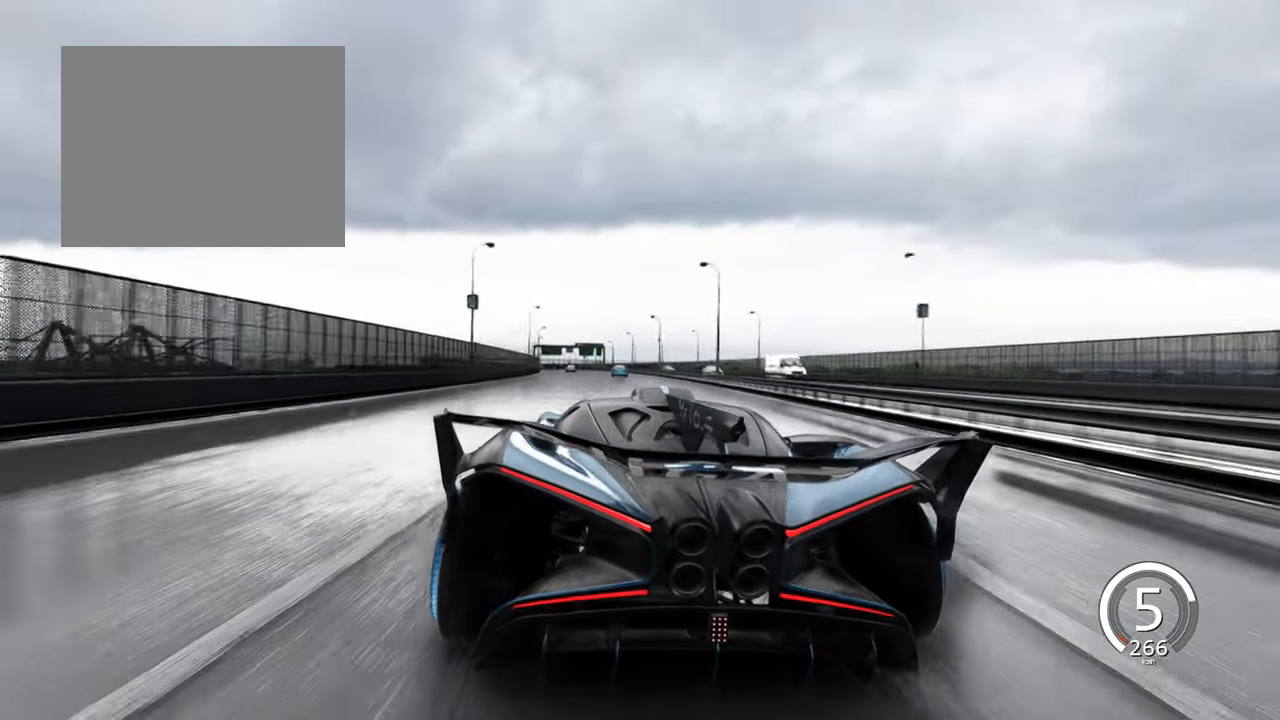
{"keys": [], "events": [[50, "a", "down"], [300, "w", "down"], [400, "a", "up"], [400, "w", "up"]]}
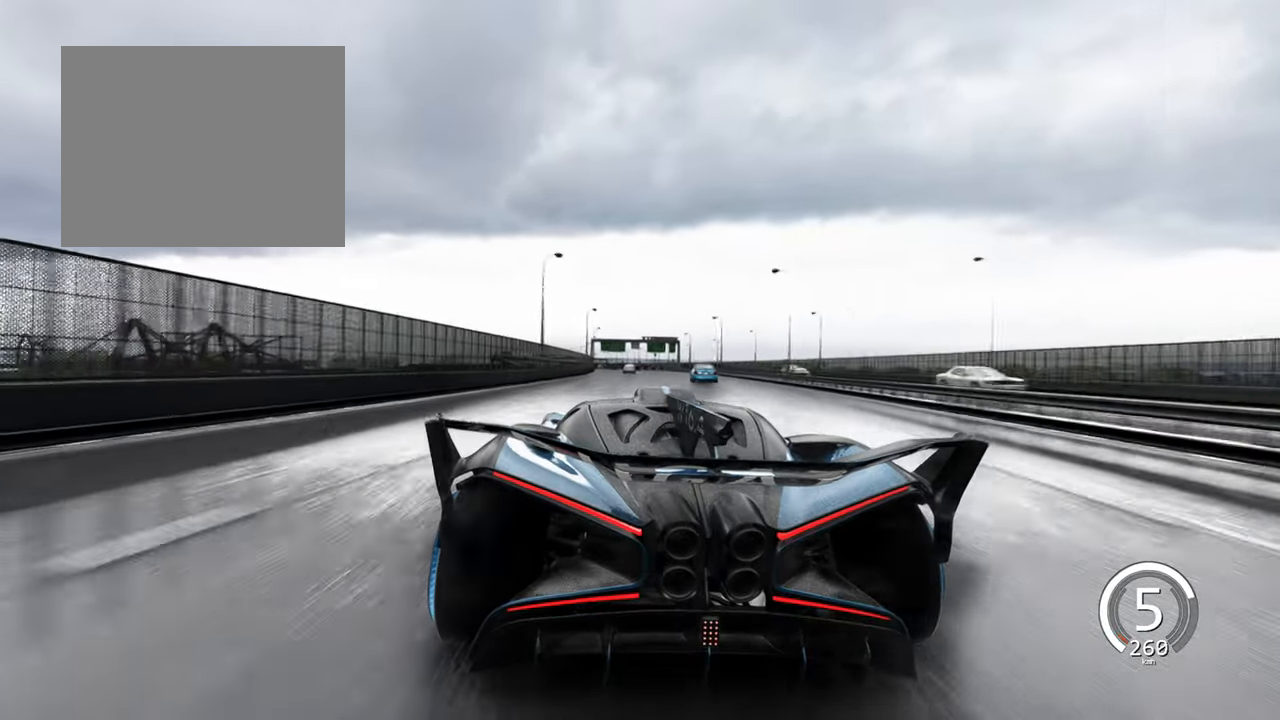
{"keys": ["s"], "events": [[16, "s", "down"]]}
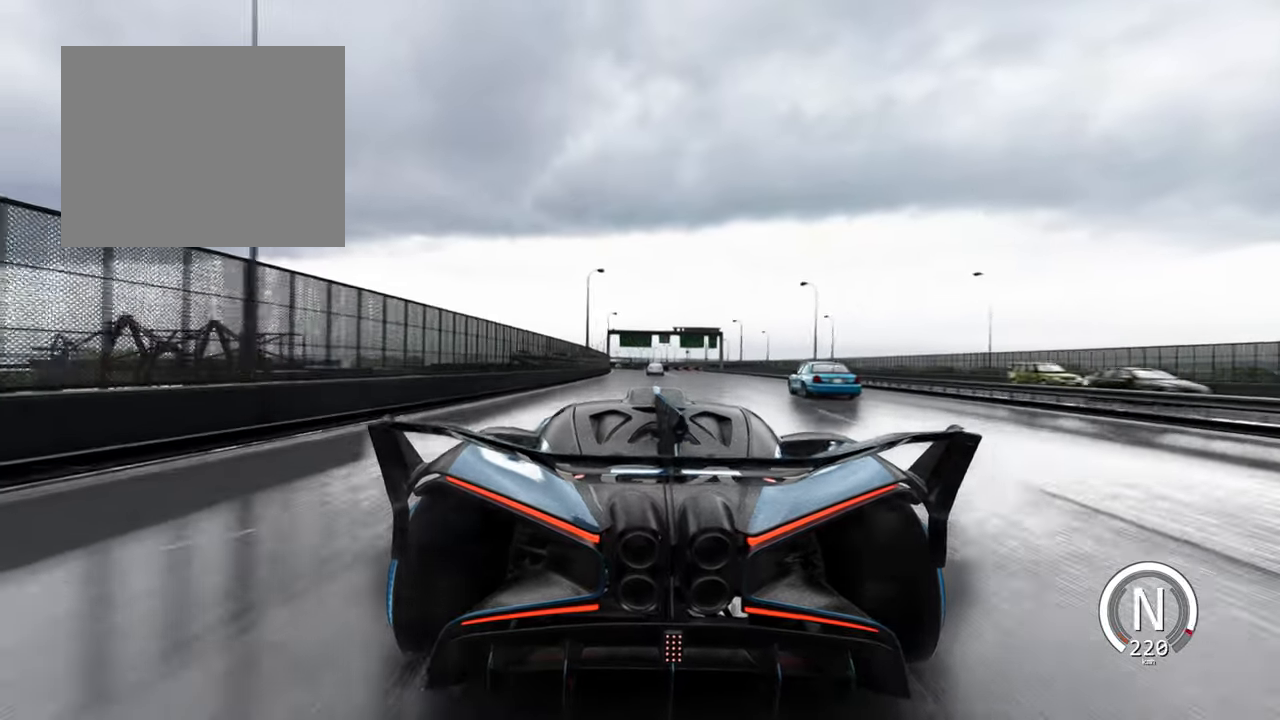
{"keys": [], "events": [[250, "a", "down"], [400, "a", "up"], [433, "s", "up"]]}
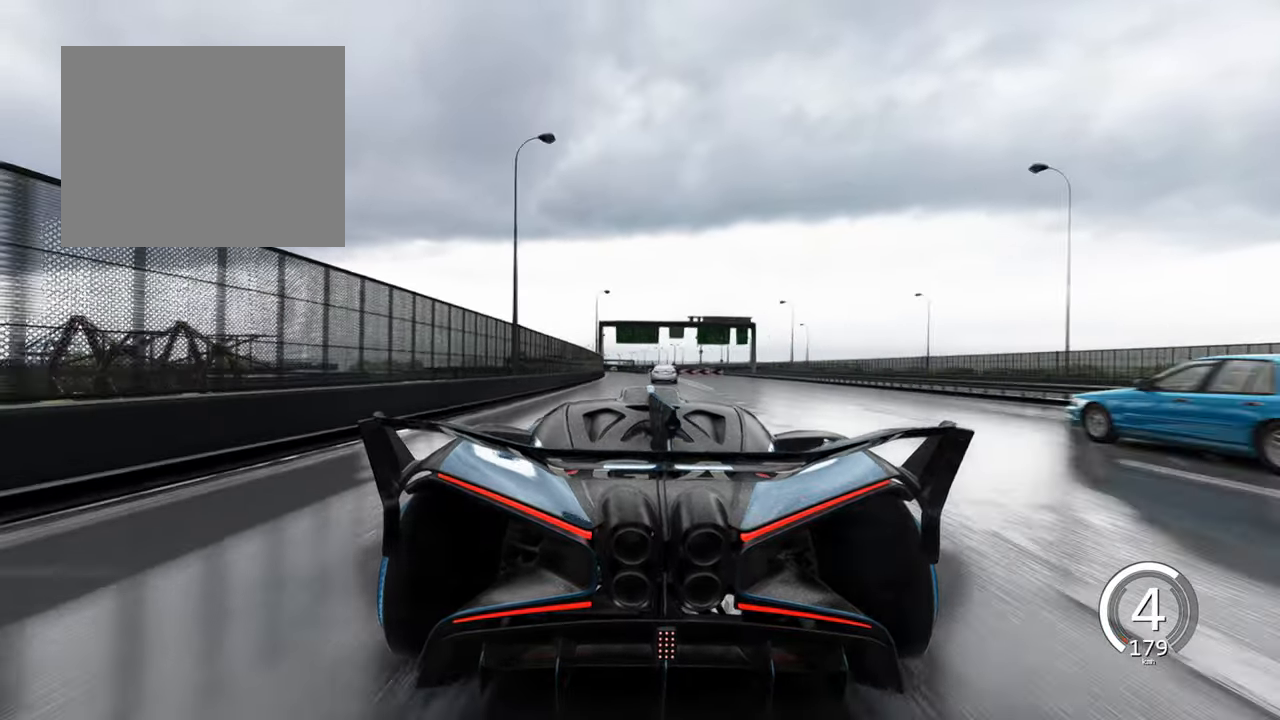
{"keys": ["w"], "events": [[116, "a", "down"], [233, "a", "up"], [366, "w", "down"]]}
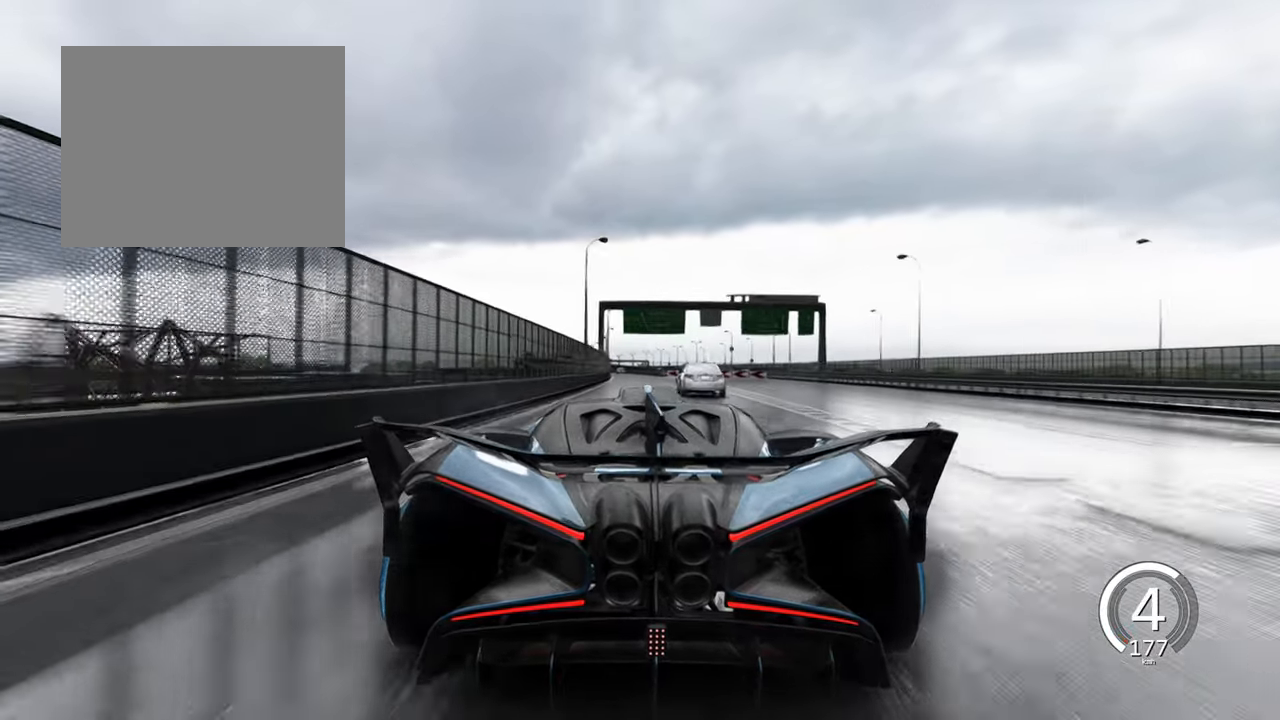
{"keys": ["w"], "events": [[66, "a", "down"], [183, "a", "up"]]}
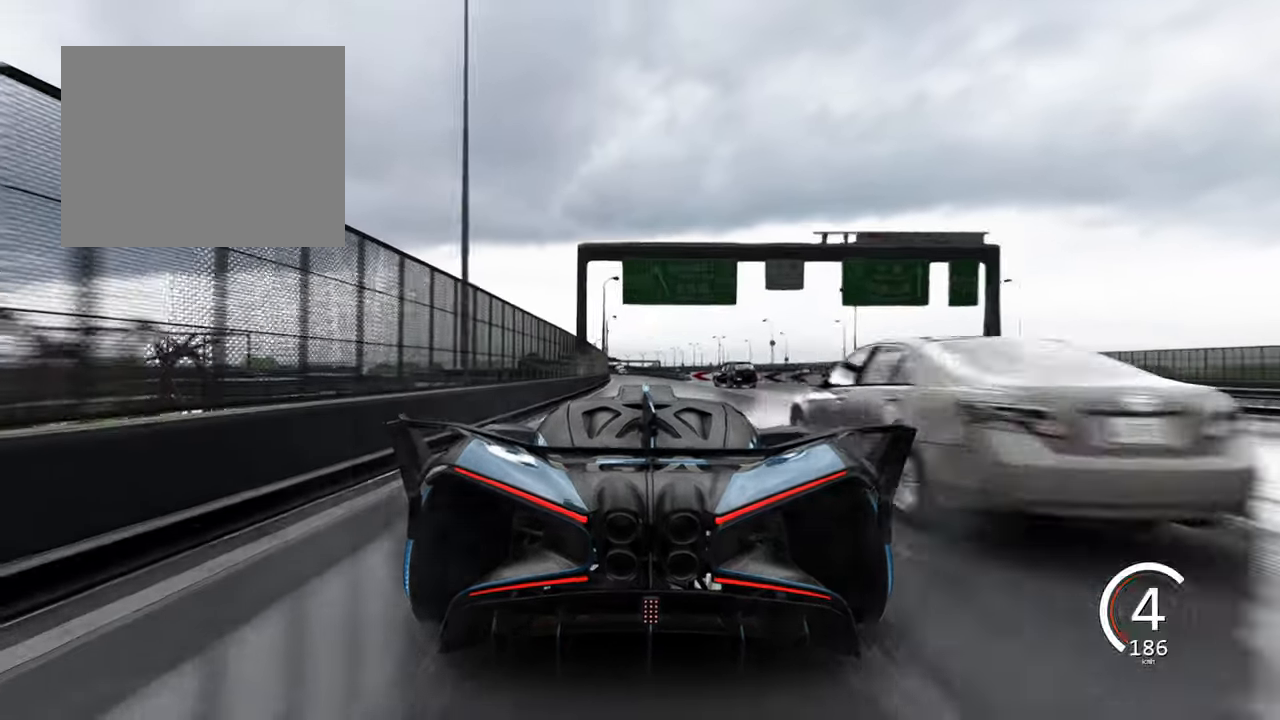
{"keys": ["a", "w"], "events": [[66, "d", "down"], [216, "d", "up"], [400, "a", "down"]]}